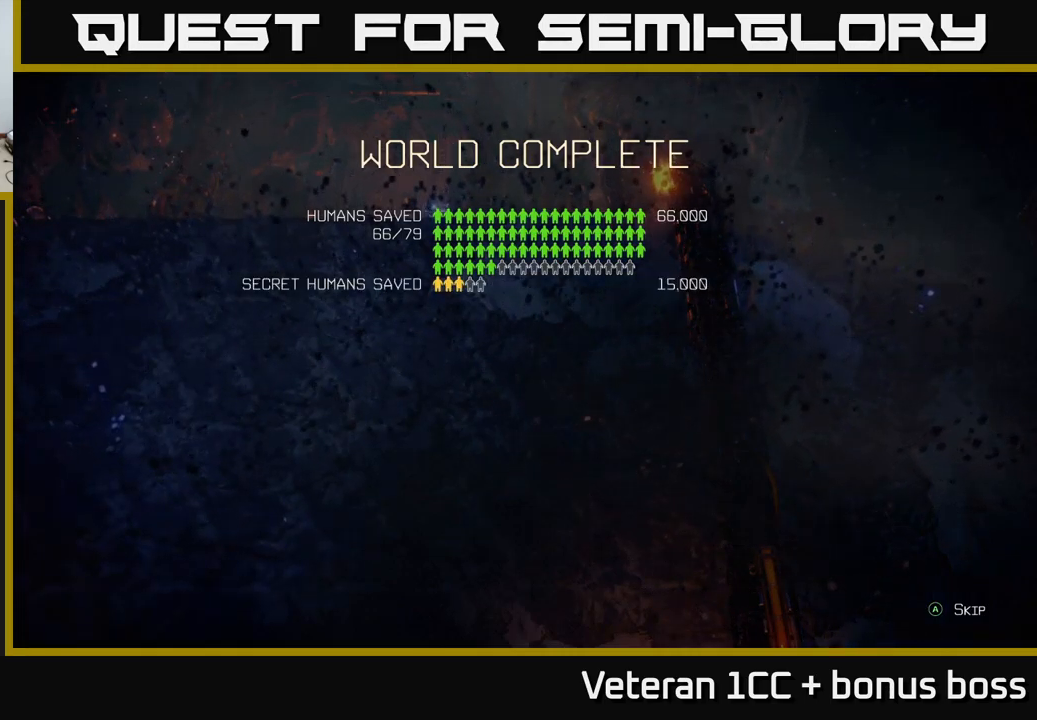
Gameplay with a controller (Xbox layout); each line is a JSON object with the inputs held at the frame after it. "events" lists button and stick changes between this image and that frame as [ms after this image, input, new state], when the widget could be followed in between.
{"buttons": [], "left_stick": "center", "right_stick": "center", "events": [[183, "A", "down"], [267, "A", "up"]]}
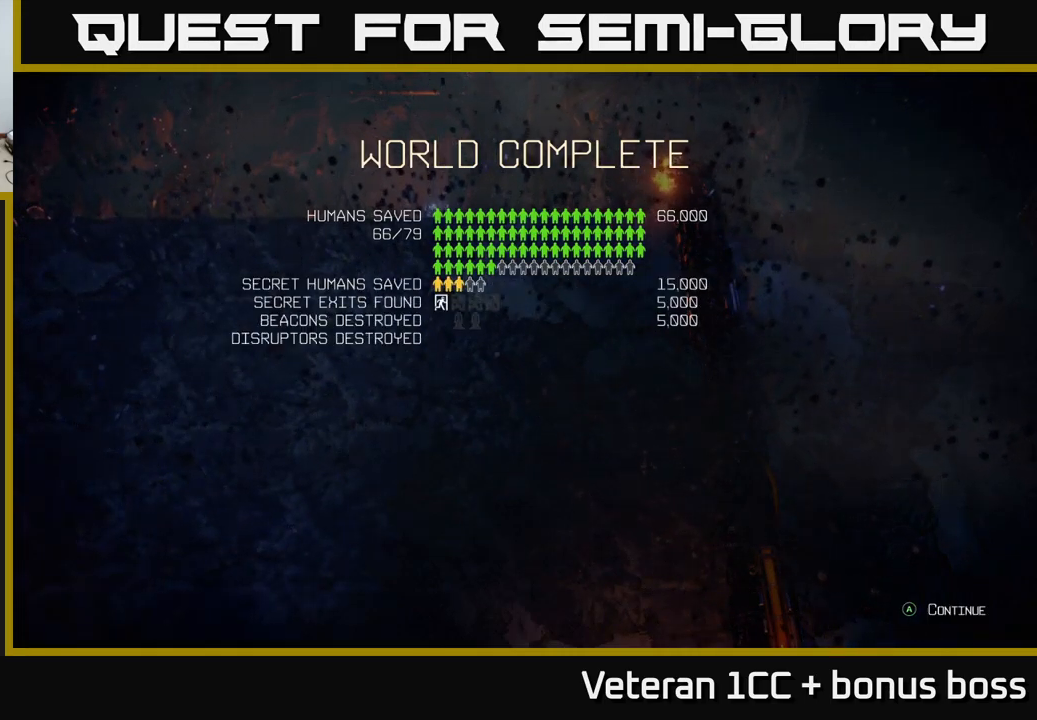
{"buttons": [], "left_stick": "center", "right_stick": "center", "events": []}
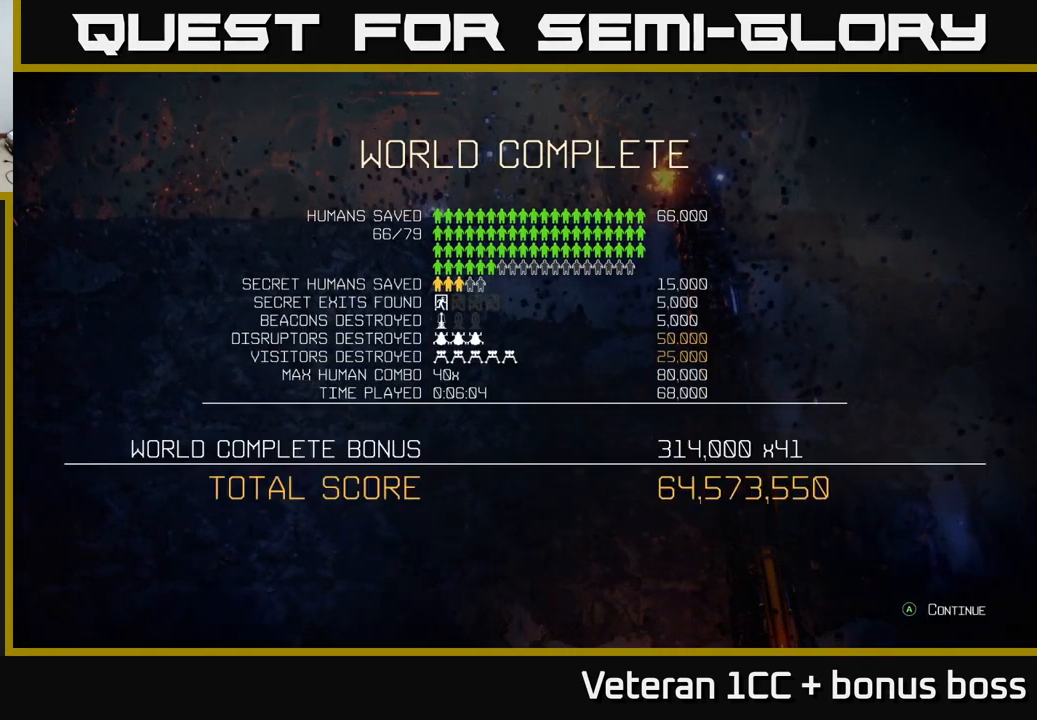
{"buttons": [], "left_stick": "center", "right_stick": "center", "events": []}
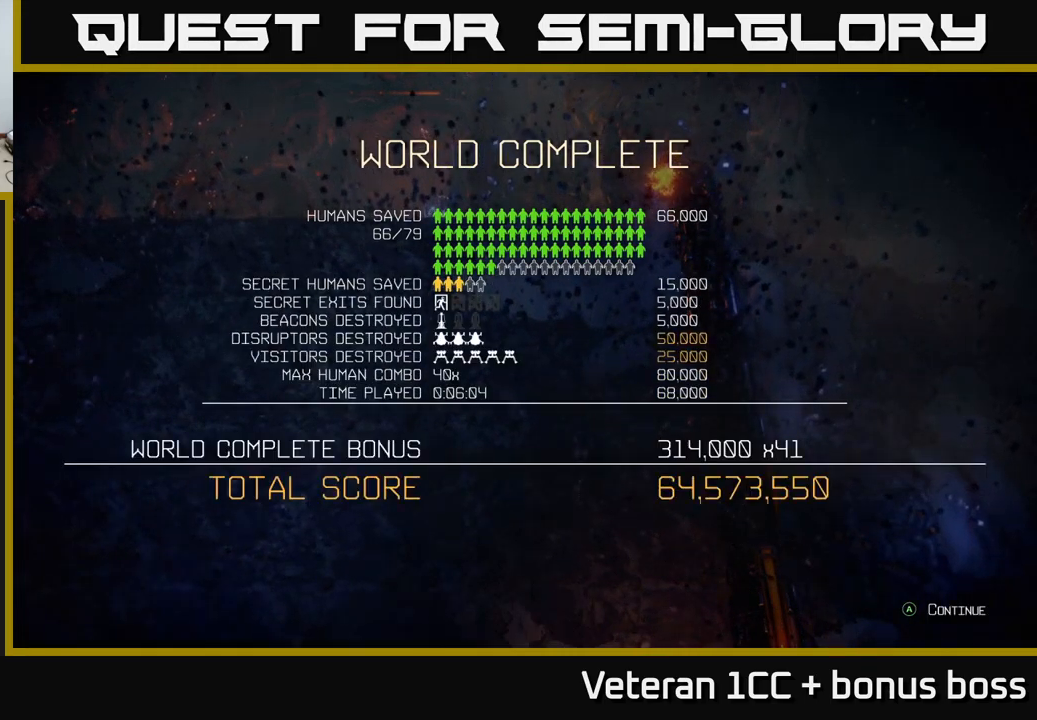
{"buttons": [], "left_stick": "center", "right_stick": "center", "events": []}
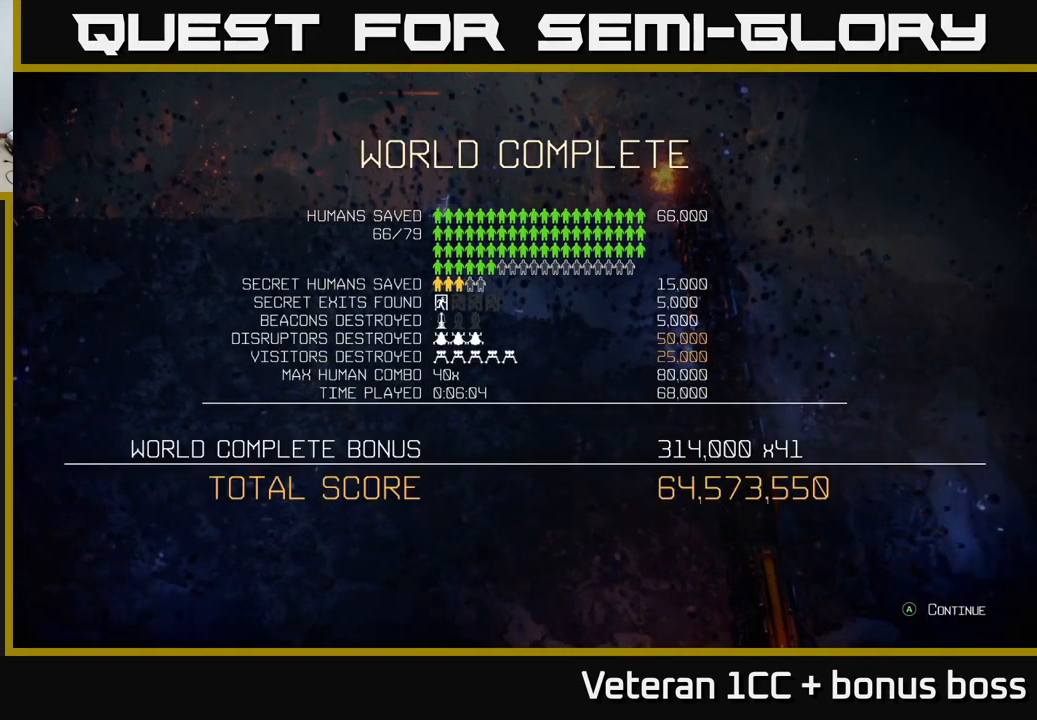
{"buttons": [], "left_stick": "center", "right_stick": "center", "events": [[317, "A", "down"], [450, "A", "up"]]}
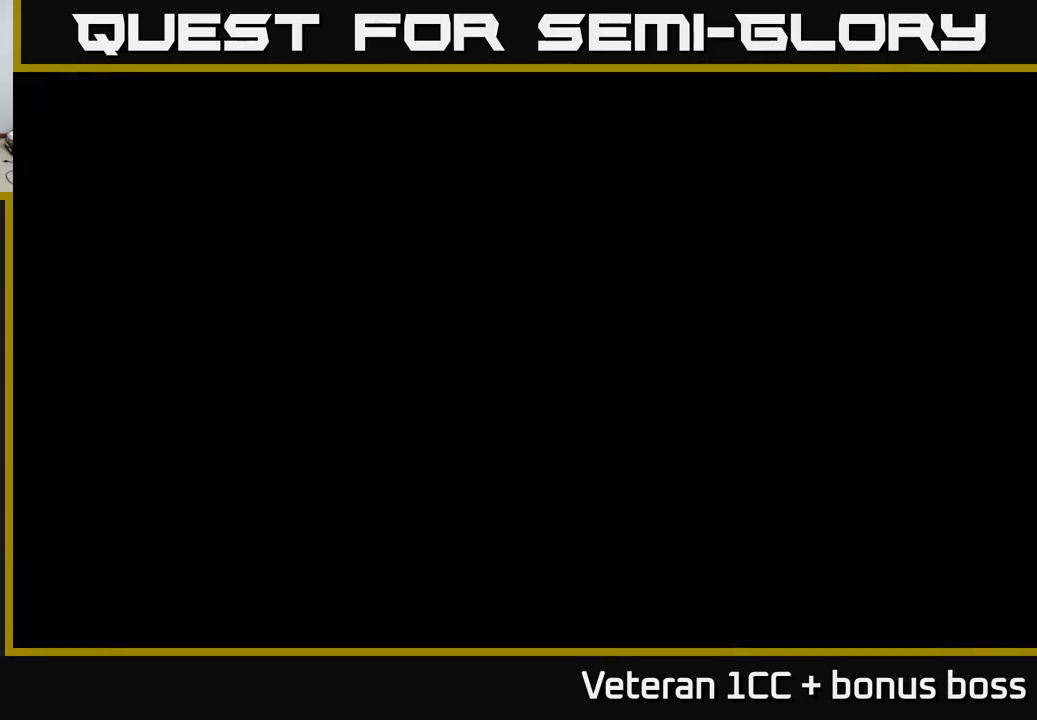
{"buttons": [], "left_stick": "center", "right_stick": "center", "events": [[34, "A", "down"], [134, "A", "up"]]}
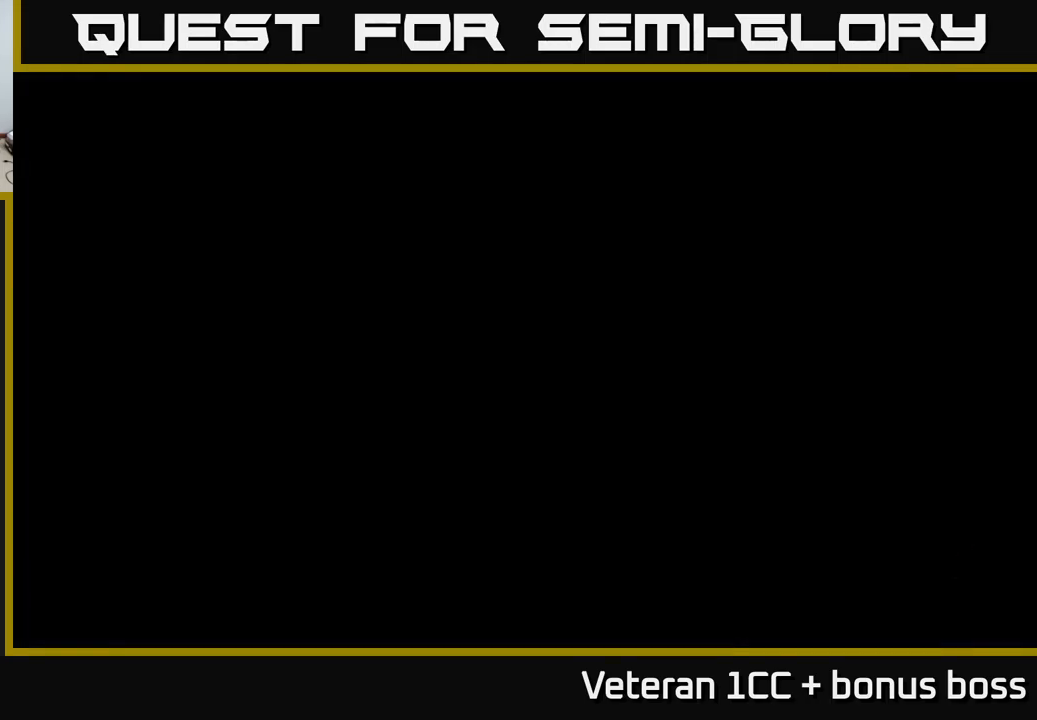
{"buttons": [], "left_stick": "center", "right_stick": "center", "events": []}
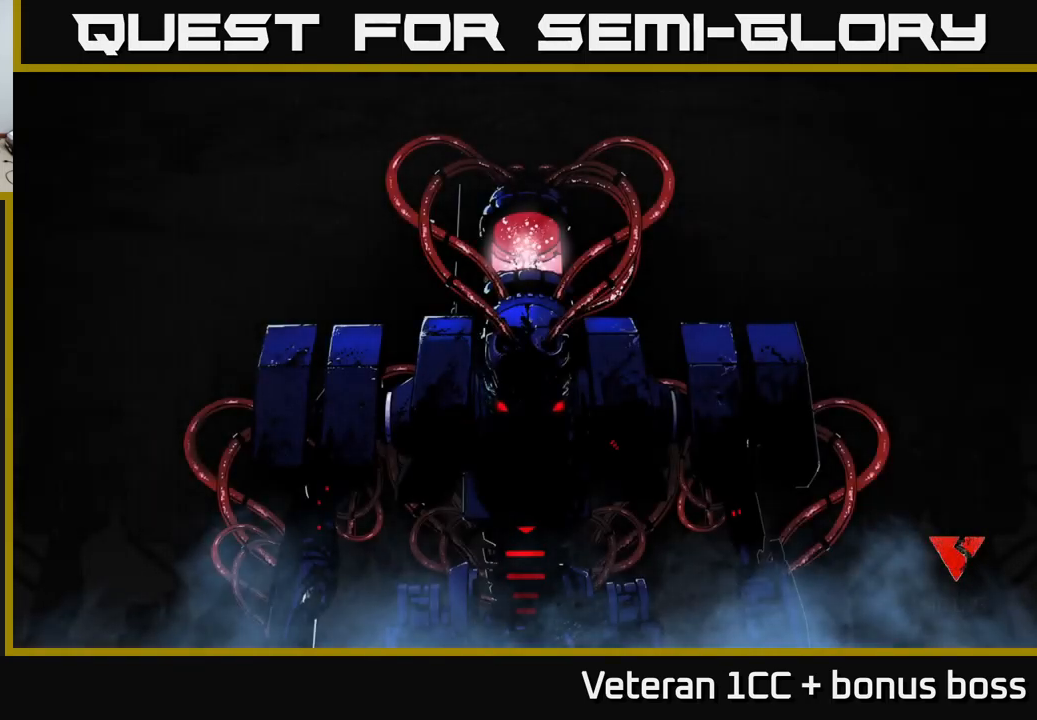
{"buttons": ["A"], "left_stick": "center", "right_stick": "center", "events": [[134, "A", "down"], [184, "A", "up"], [267, "A", "down"], [400, "A", "up"], [450, "A", "down"]]}
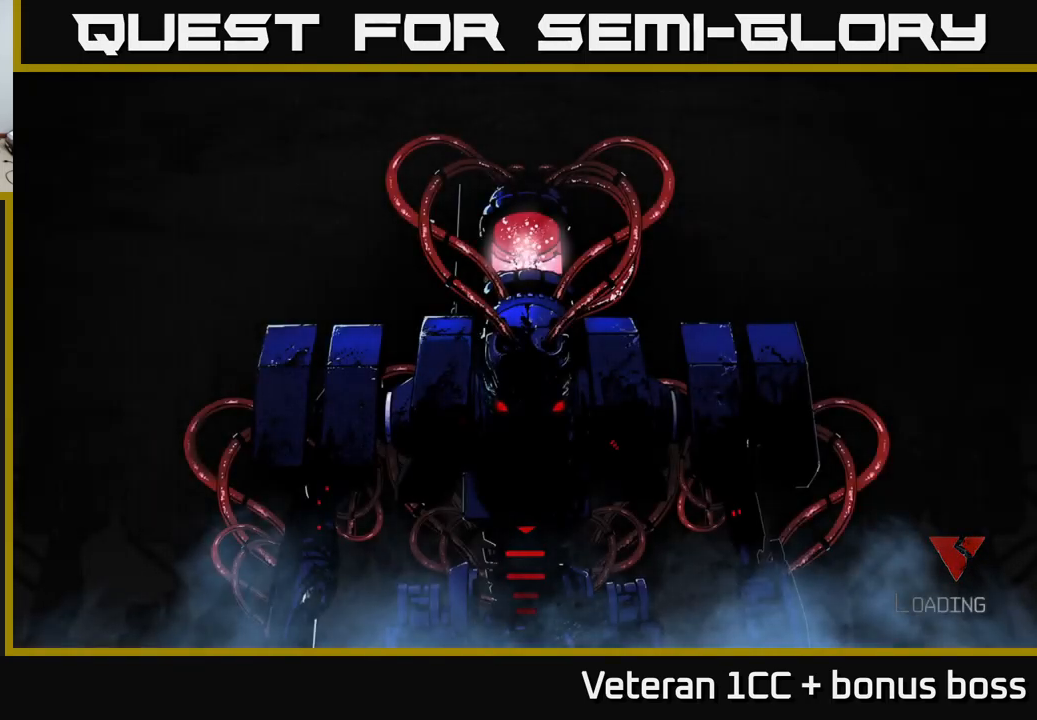
{"buttons": [], "left_stick": "center", "right_stick": "center", "events": [[50, "A", "up"], [134, "A", "down"], [217, "A", "up"], [317, "A", "down"], [434, "A", "up"]]}
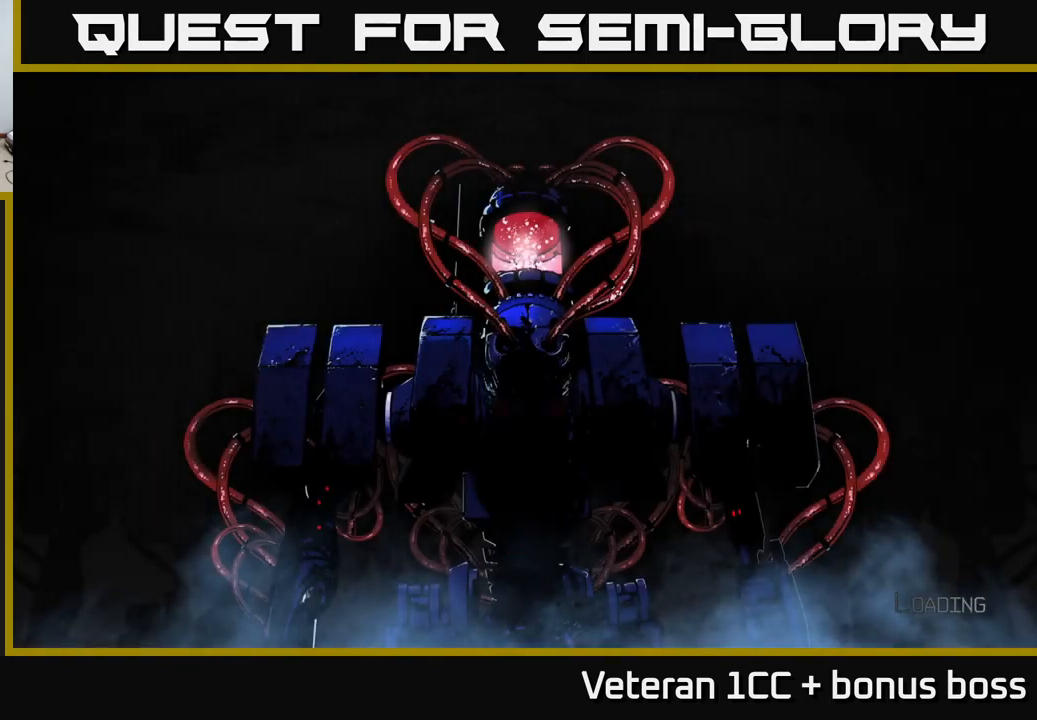
{"buttons": ["A"], "left_stick": "center", "right_stick": "center", "events": [[34, "A", "down"], [117, "A", "up"], [217, "A", "down"], [334, "A", "up"], [434, "A", "down"]]}
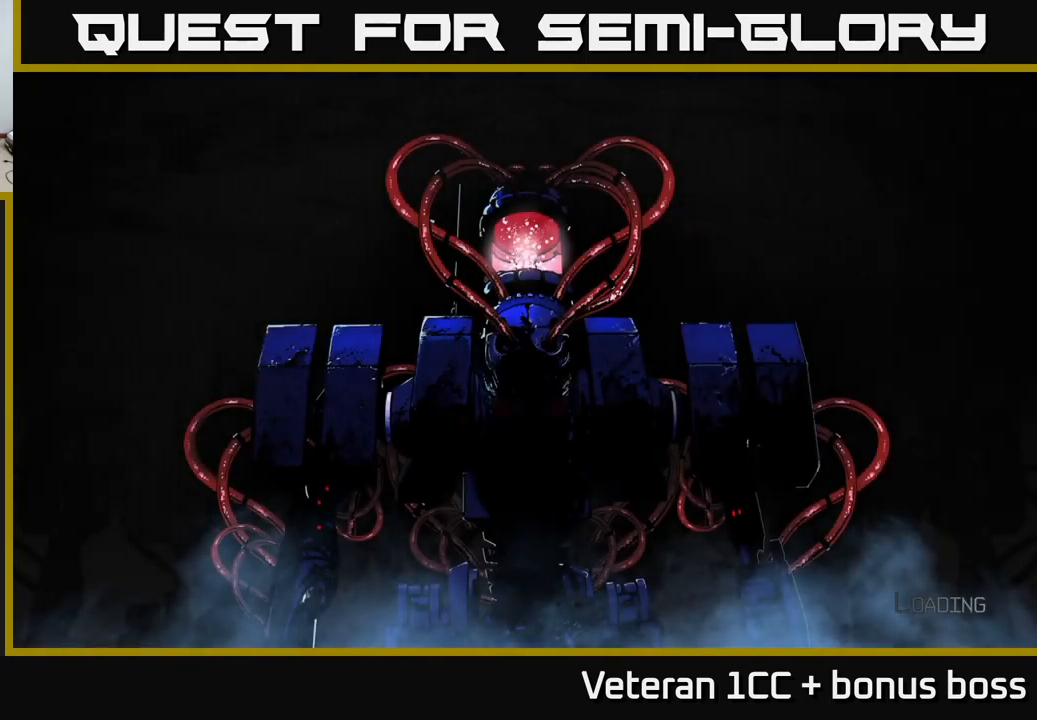
{"buttons": [], "left_stick": "center", "right_stick": "center", "events": [[34, "A", "up"], [267, "A", "down"], [350, "A", "up"]]}
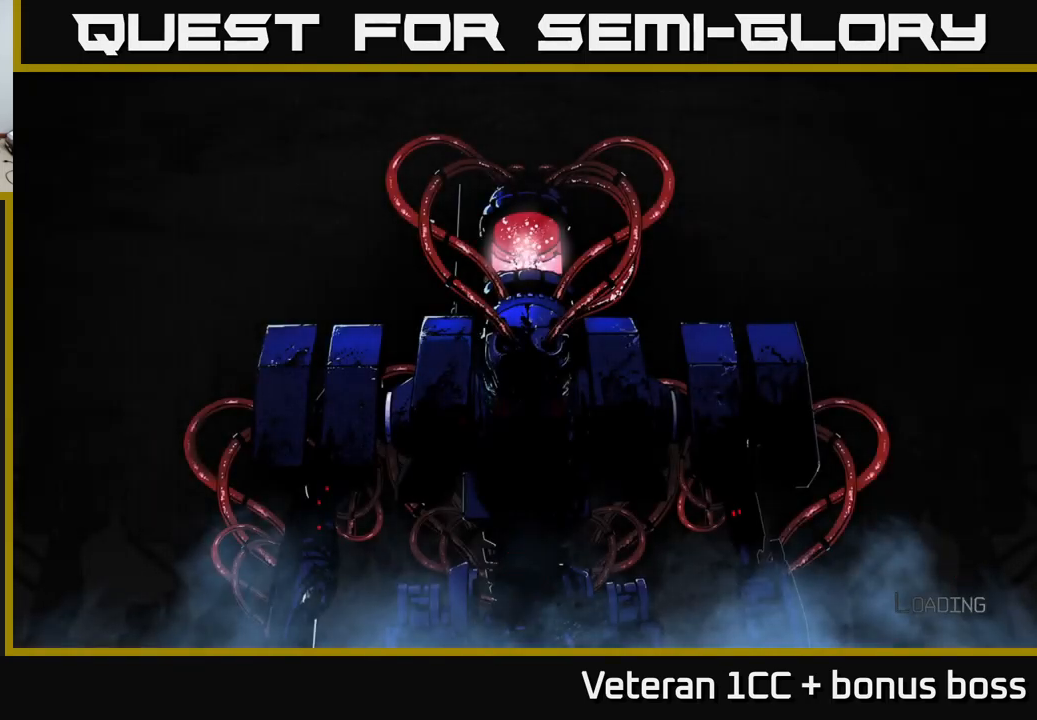
{"buttons": [], "left_stick": "center", "right_stick": "center", "events": [[17, "A", "down"], [150, "A", "up"], [434, "A", "down"], [467, "A", "up"]]}
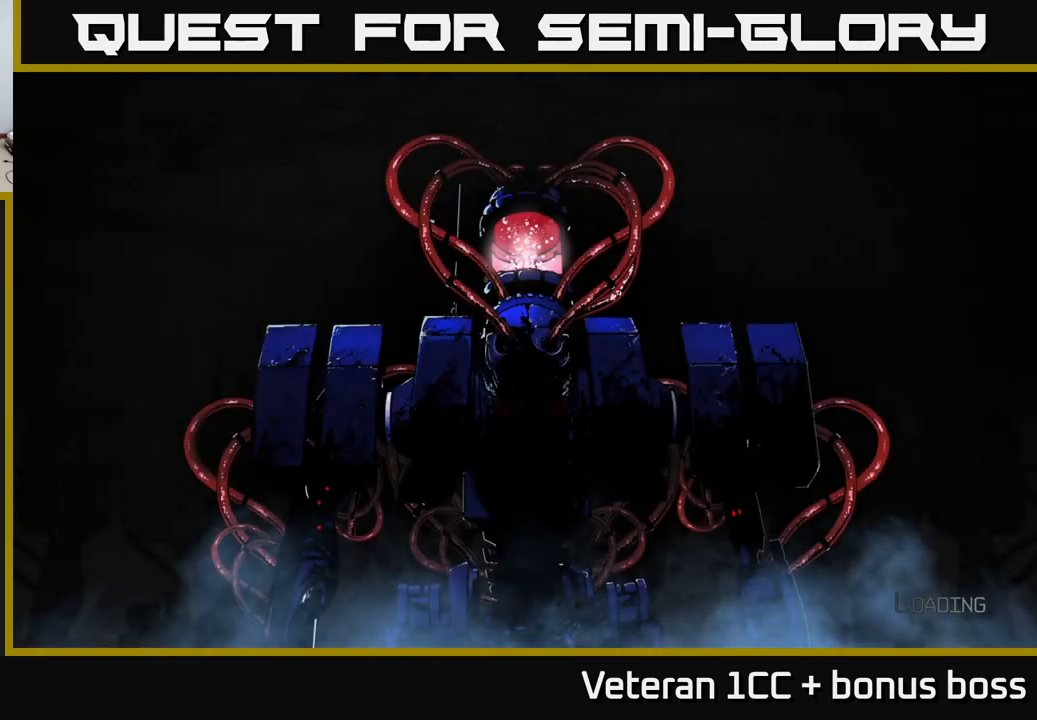
{"buttons": [], "left_stick": "center", "right_stick": "center", "events": [[117, "A", "down"], [134, "A", "up"], [234, "A", "down"], [284, "A", "up"], [417, "A", "down"], [450, "A", "up"]]}
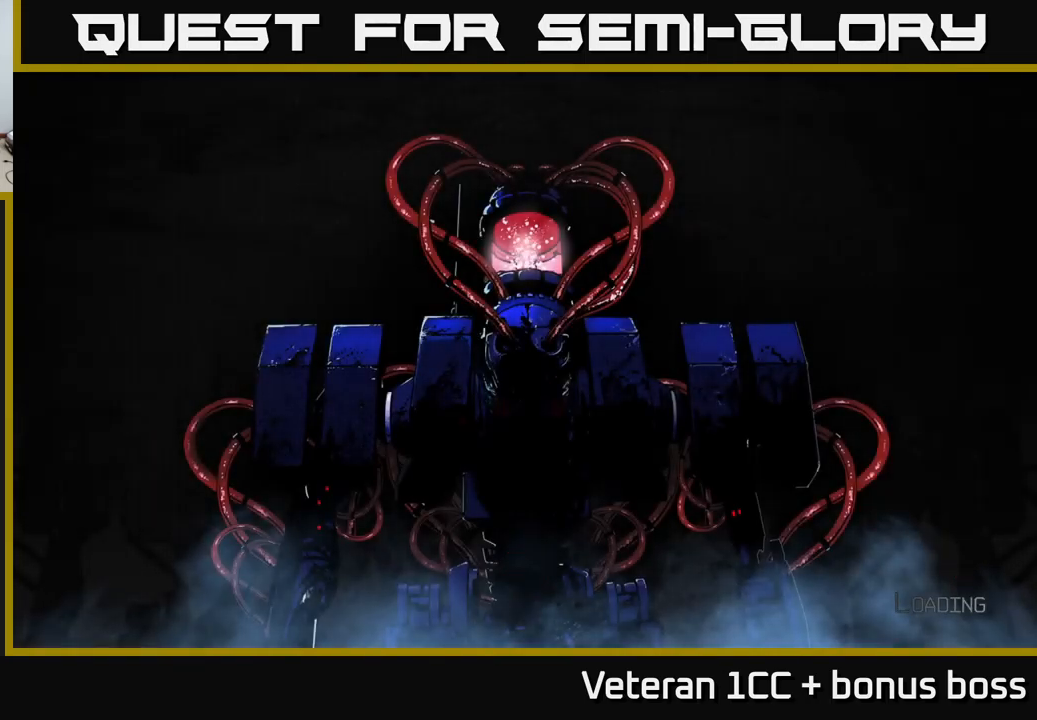
{"buttons": ["A"], "left_stick": "center", "right_stick": "center", "events": [[34, "A", "down"], [84, "A", "up"], [184, "A", "down"], [234, "A", "up"], [350, "A", "down"], [417, "A", "up"], [484, "A", "down"]]}
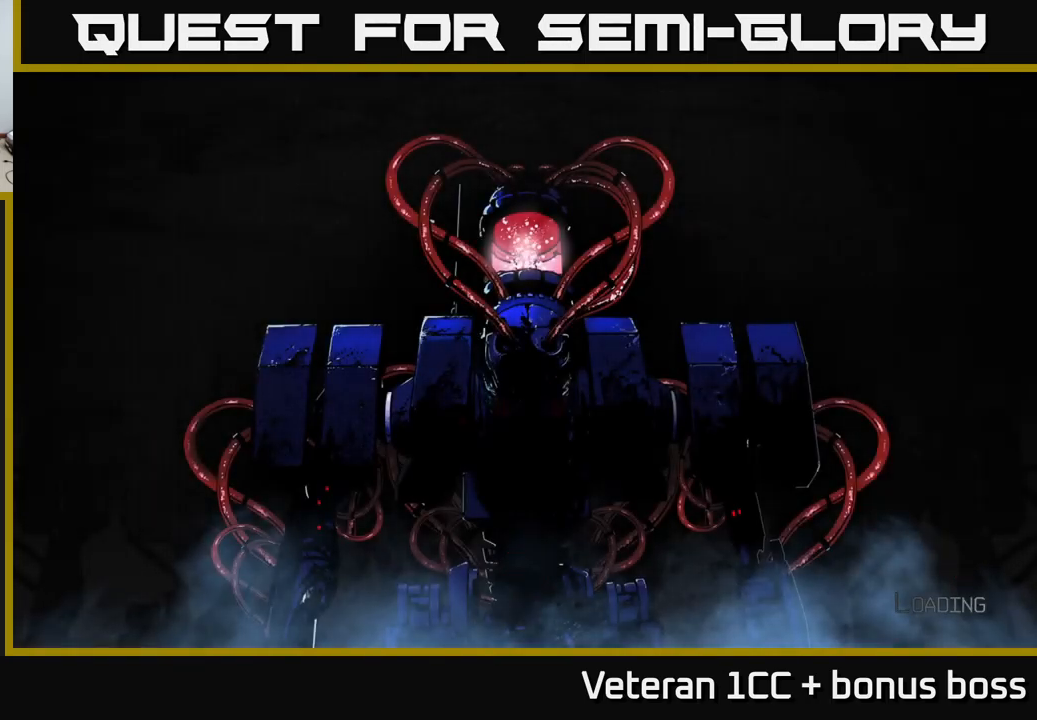
{"buttons": [], "left_stick": "center", "right_stick": "center", "events": [[84, "A", "up"], [150, "A", "down"], [267, "A", "up"], [334, "A", "down"], [451, "A", "up"]]}
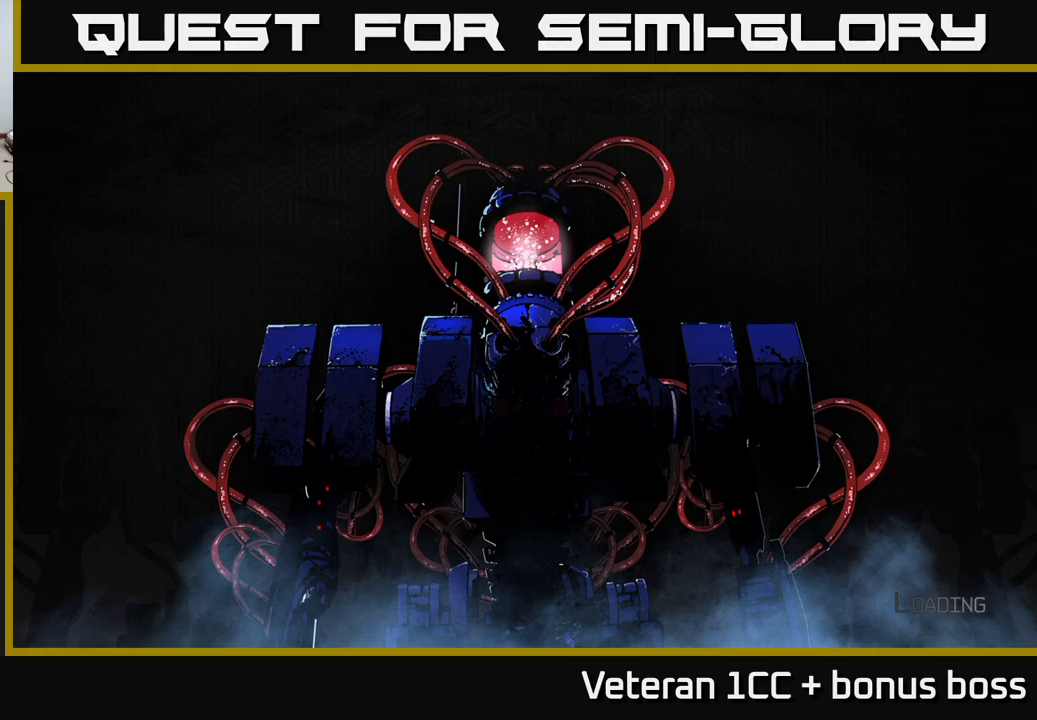
{"buttons": [], "left_stick": "center", "right_stick": "center", "events": [[67, "A", "down"], [283, "A", "up"]]}
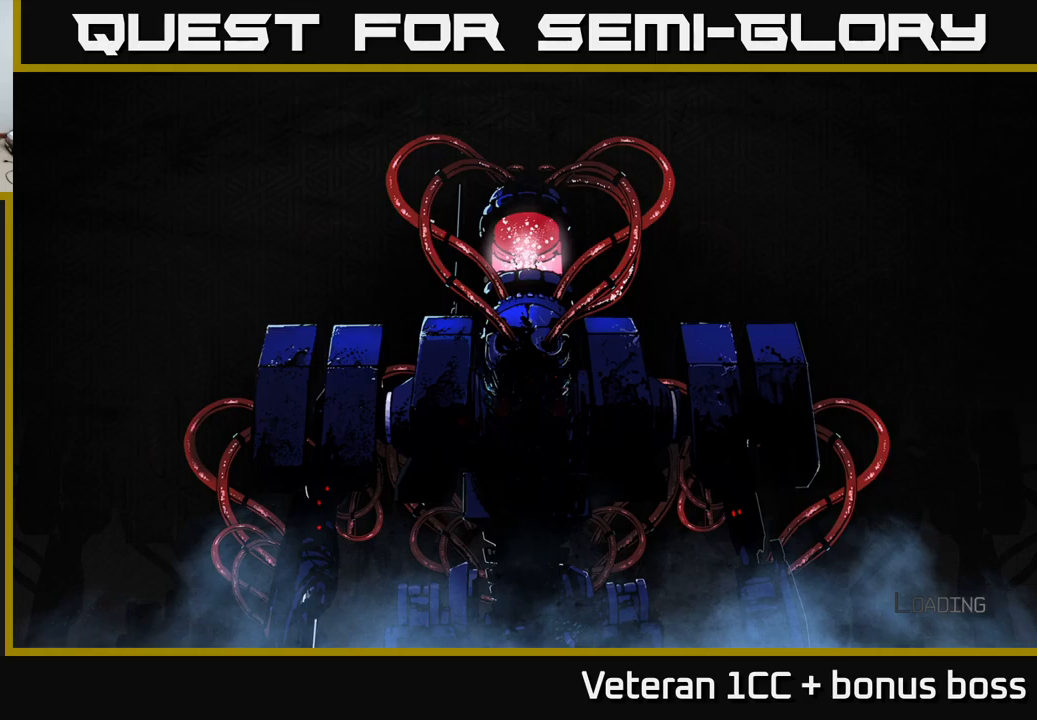
{"buttons": [], "left_stick": "center", "right_stick": "center", "events": []}
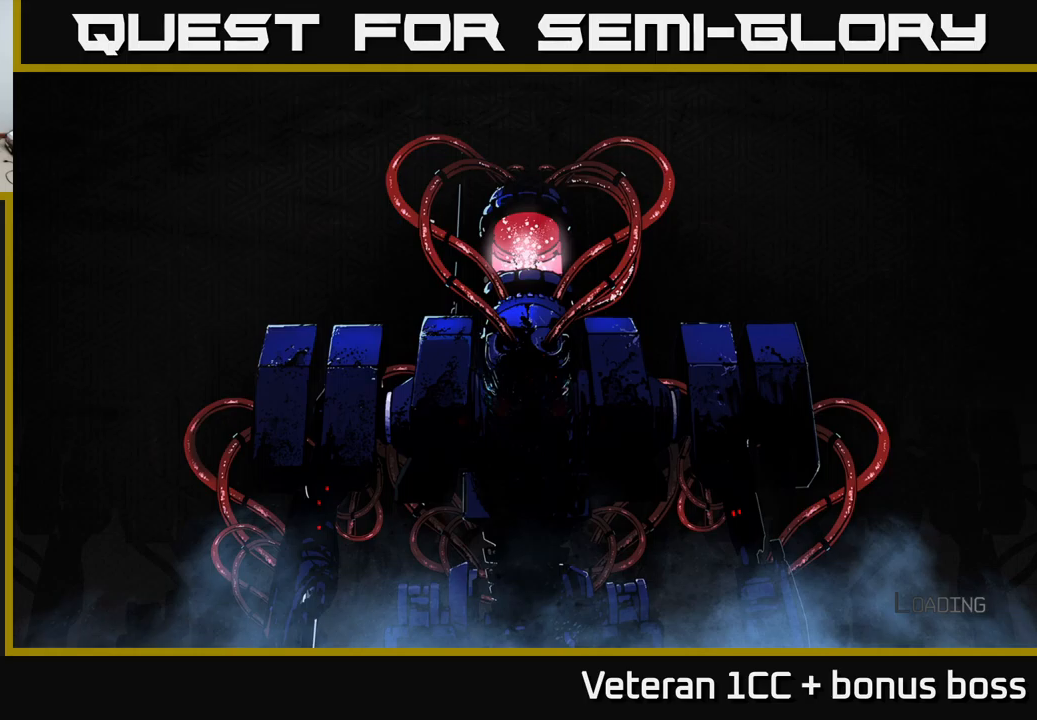
{"buttons": [], "left_stick": "center", "right_stick": "center", "events": []}
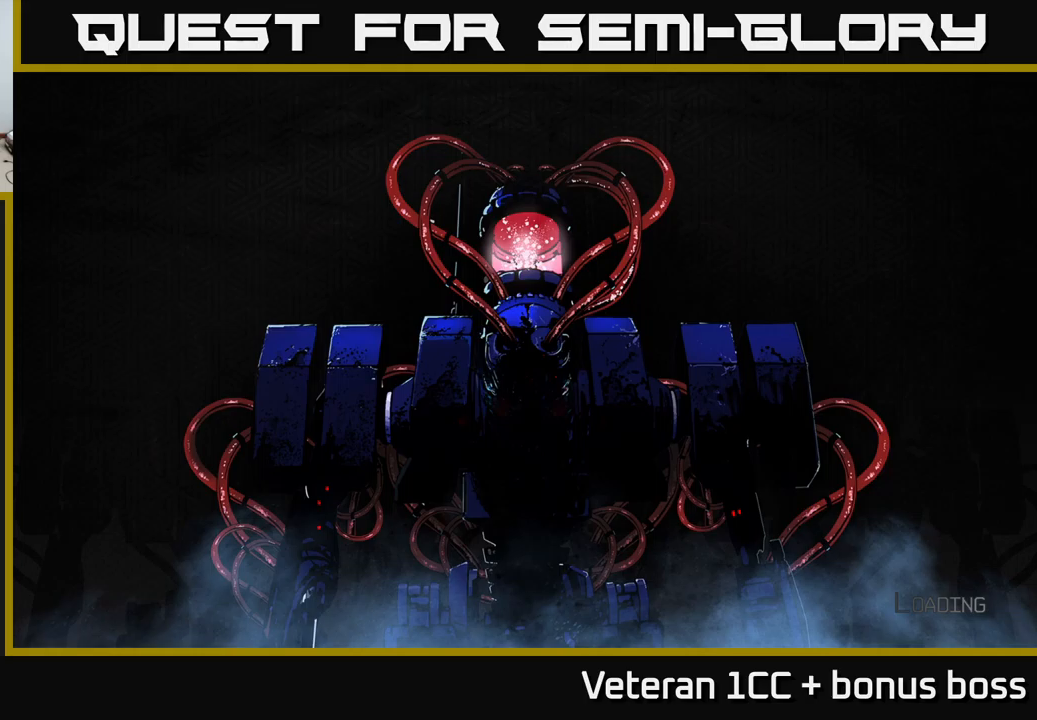
{"buttons": [], "left_stick": "center", "right_stick": "center", "events": []}
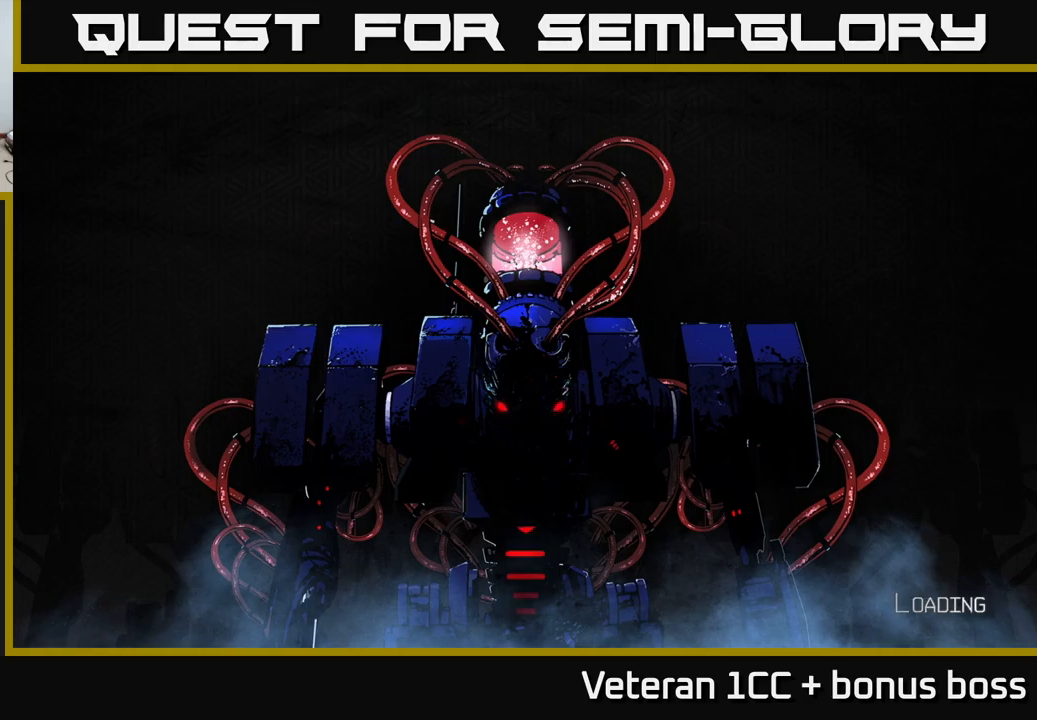
{"buttons": [], "left_stick": "center", "right_stick": "center", "events": []}
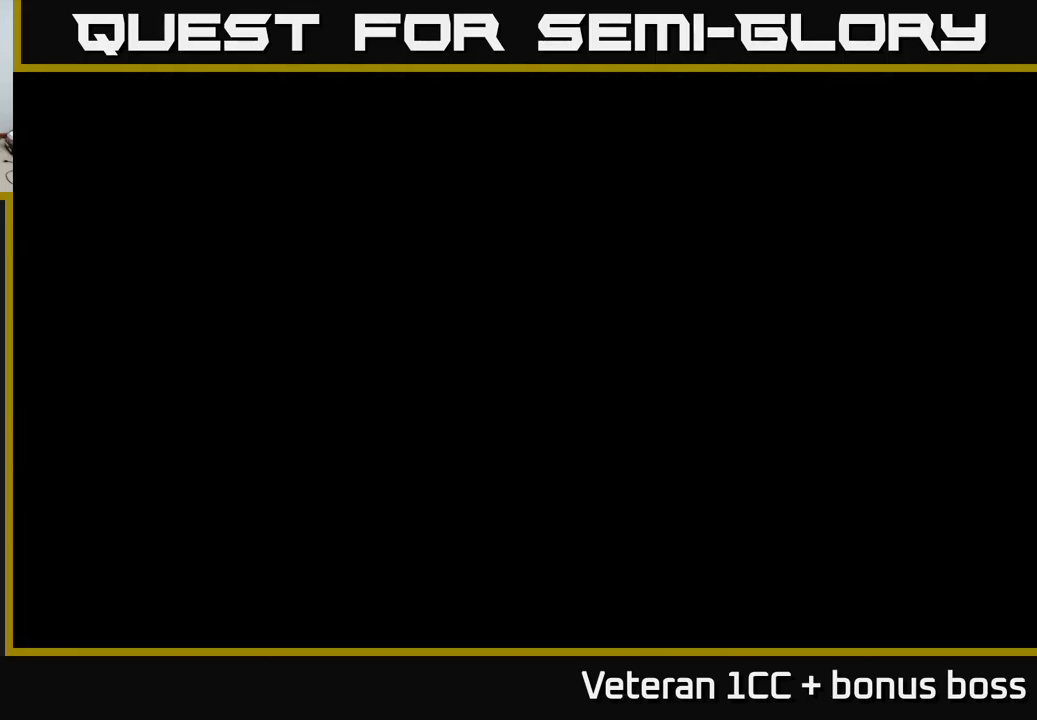
{"buttons": [], "left_stick": "center", "right_stick": "right", "events": [[383, "right_stick", "right"]]}
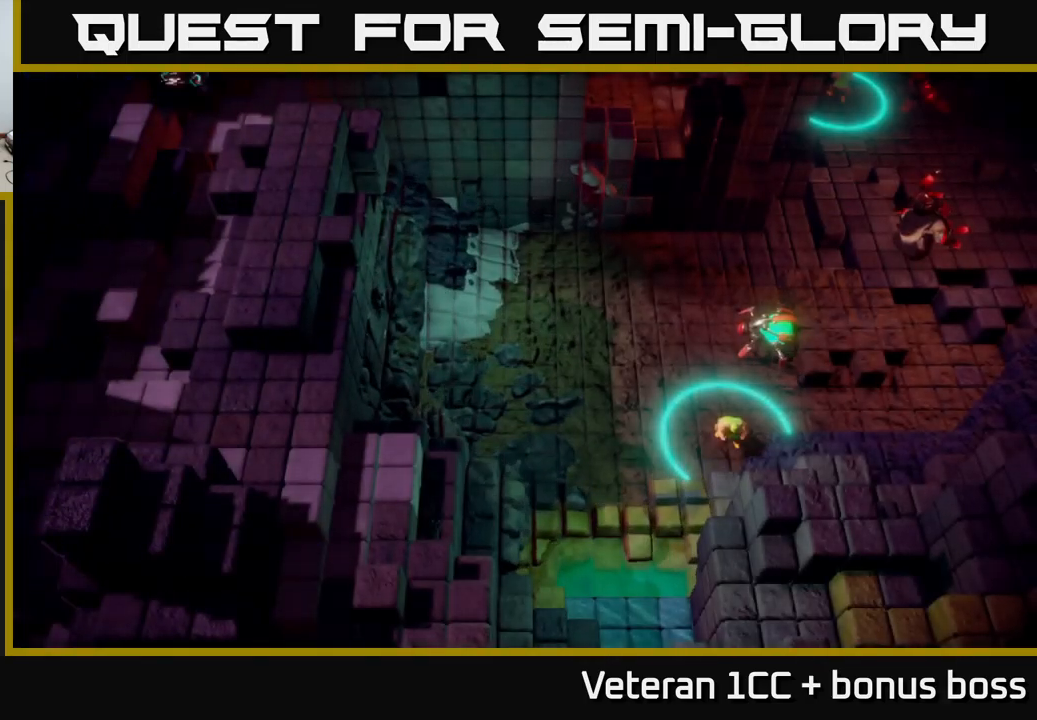
{"buttons": [], "left_stick": "center", "right_stick": "right", "events": []}
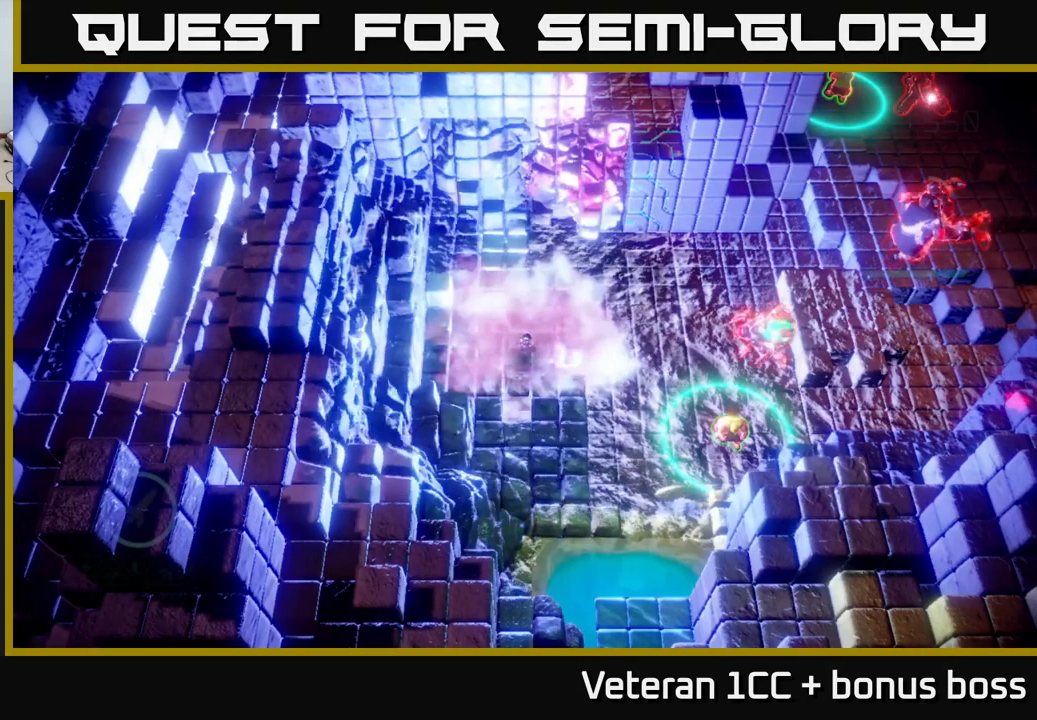
{"buttons": [], "left_stick": "down", "right_stick": "right", "events": [[67, "left_stick", "right"], [133, "R2", "down"], [267, "R2", "up"], [300, "left_stick", "down-left"], [467, "left_stick", "down"]]}
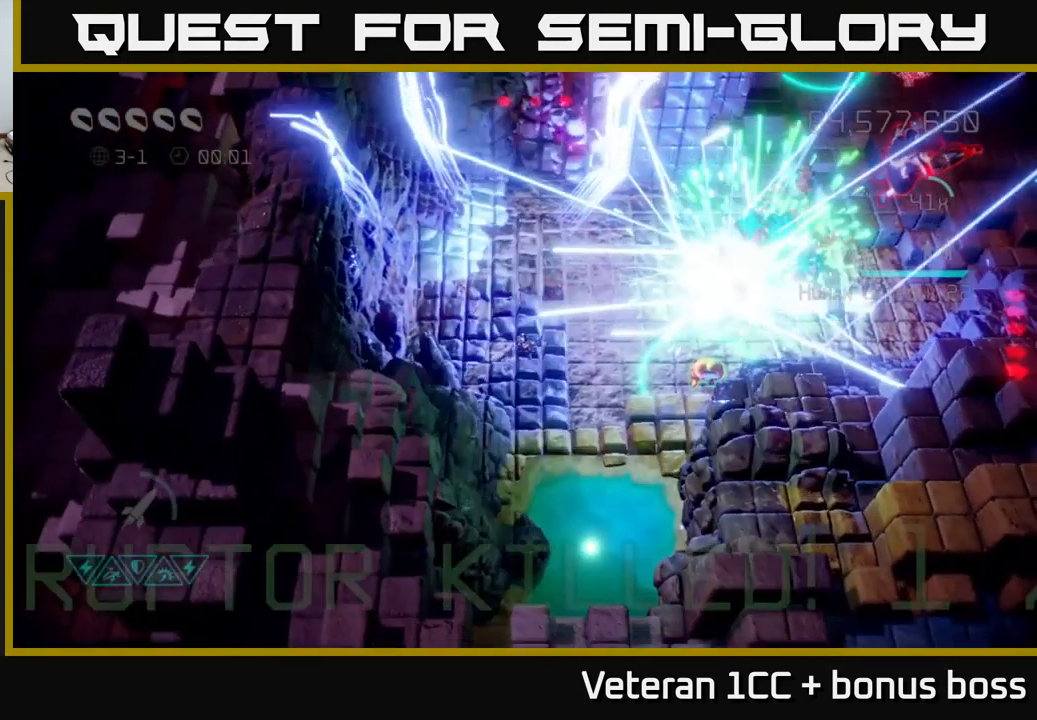
{"buttons": [], "left_stick": "up-right", "right_stick": "up-right", "events": [[50, "left_stick", "down-right"], [50, "right_stick", "up-right"], [200, "left_stick", "up-right"], [267, "left_stick", "up"], [433, "left_stick", "up-right"]]}
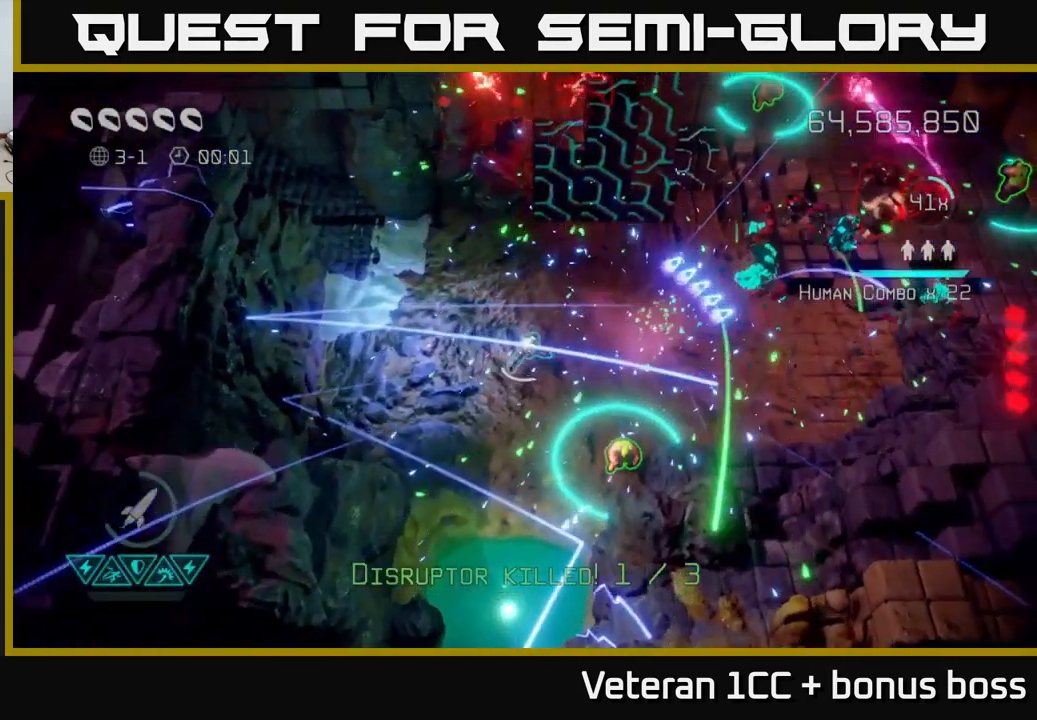
{"buttons": [], "left_stick": "right", "right_stick": "up-right", "events": [[167, "left_stick", "right"]]}